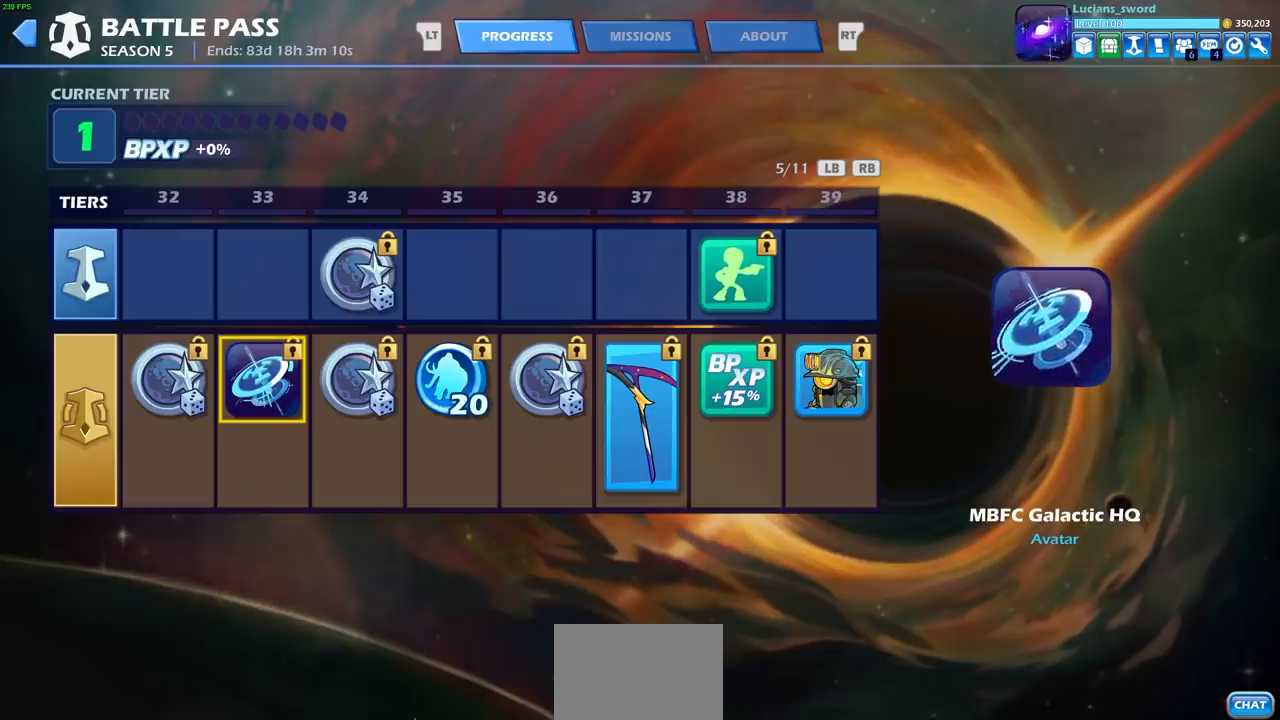
Gameplay with a controller (PlayStation layout); each line is a JSON object with the inputs held at the frame after it. "events" lists button and stick changes between this image and that frame as [ms after this image, input, new state], when the widget could be followed in between. Not read: L3 R3 right_stick.
{"buttons": [], "left_stick": "center", "events": [[150, "DPAD_RIGHT", "down"], [217, "DPAD_RIGHT", "up"]]}
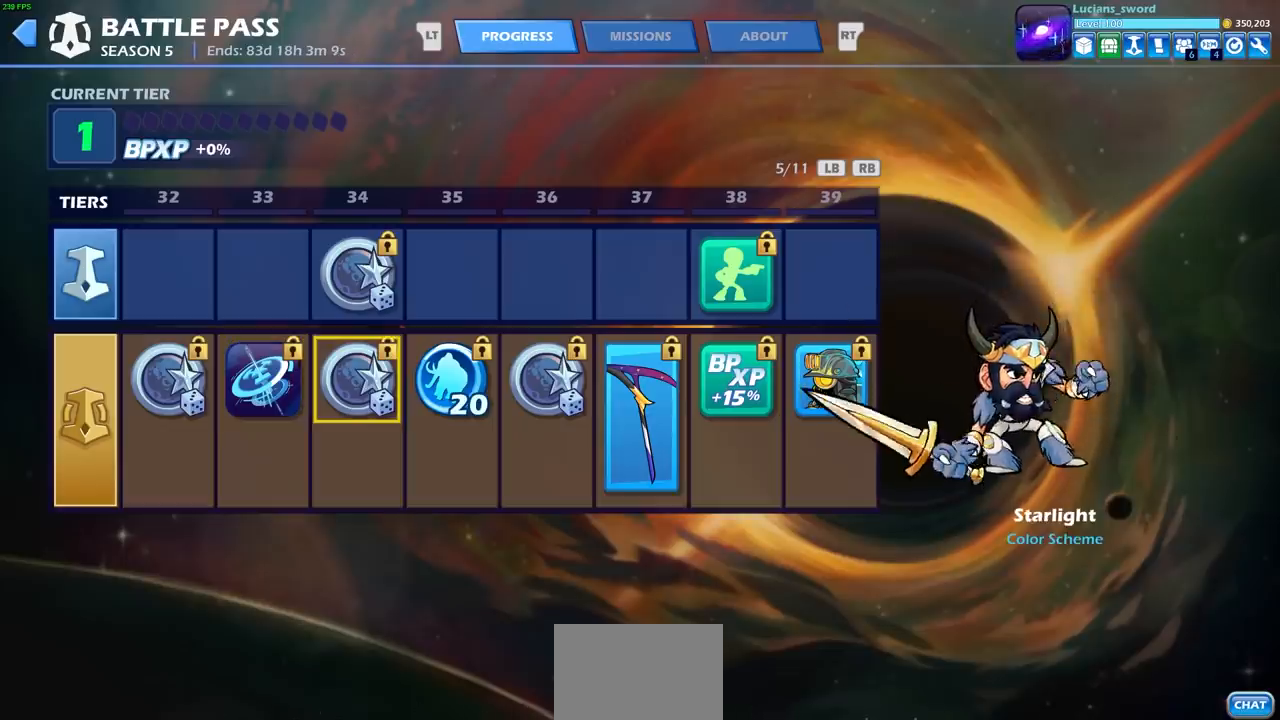
{"buttons": ["DPAD_RIGHT"], "left_stick": "center", "events": [[450, "DPAD_RIGHT", "down"]]}
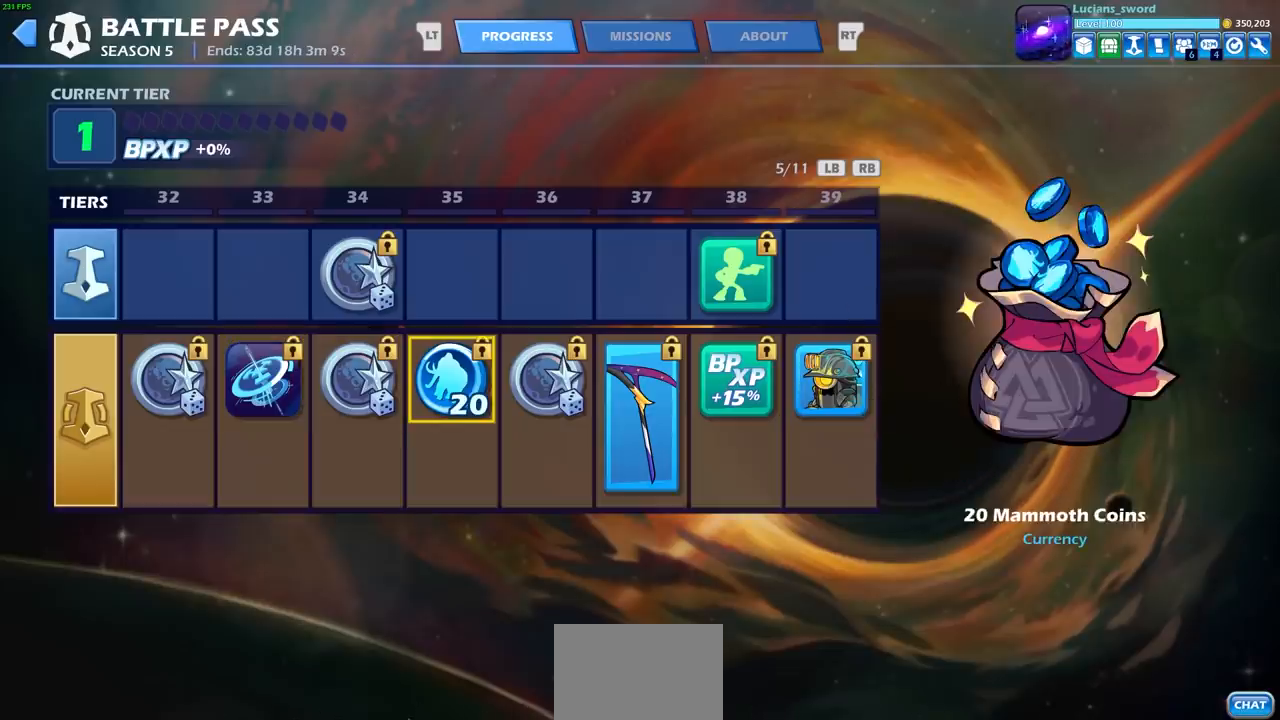
{"buttons": [], "left_stick": "center", "events": [[100, "DPAD_RIGHT", "up"]]}
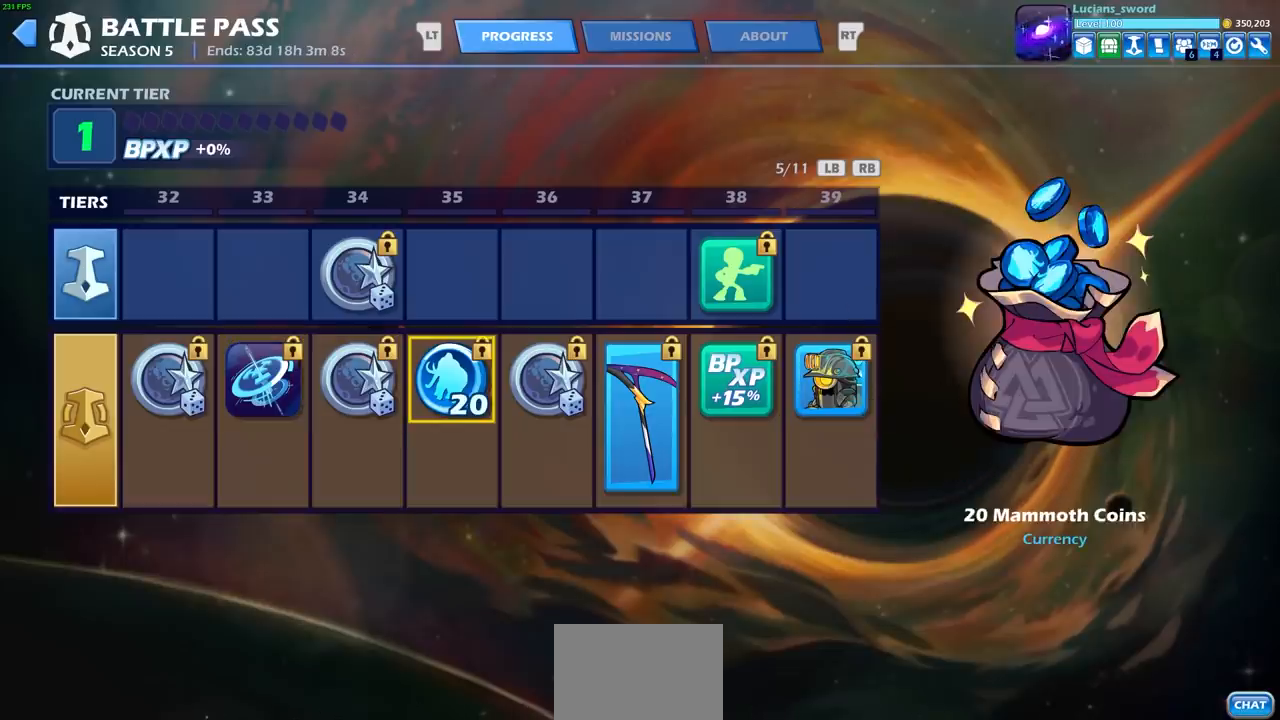
{"buttons": [], "left_stick": "center", "events": []}
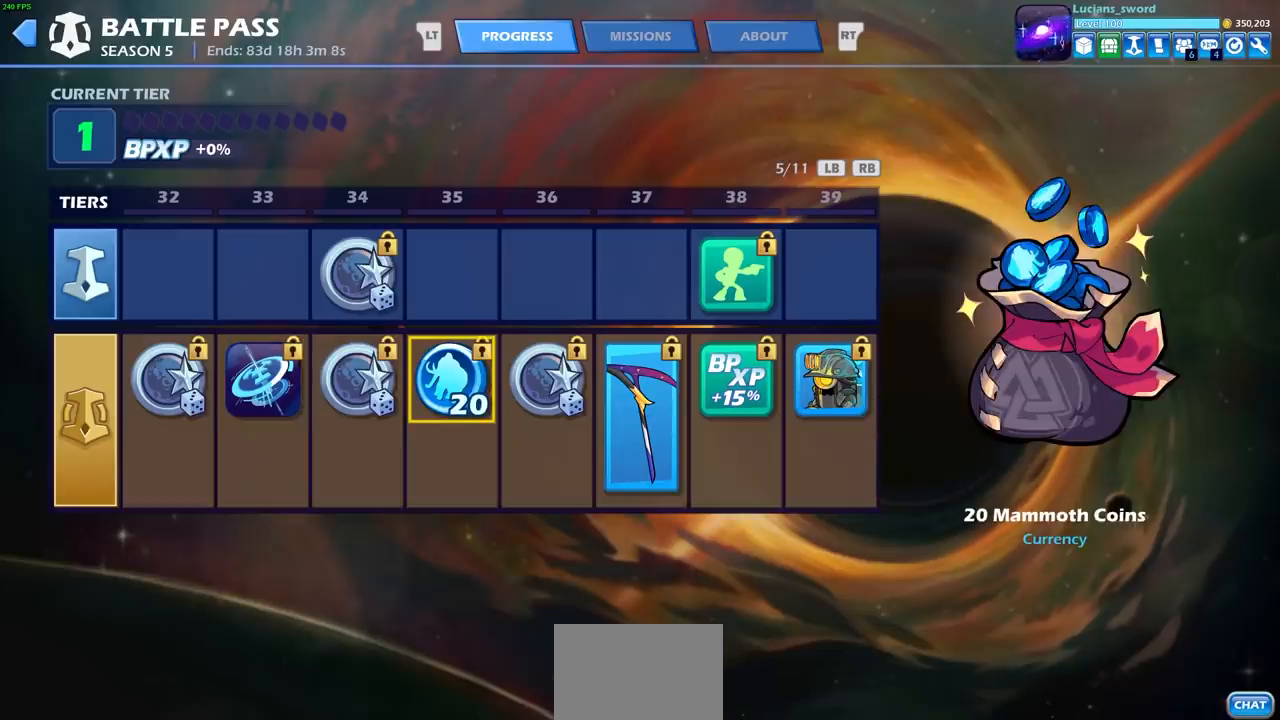
{"buttons": [], "left_stick": "center", "events": []}
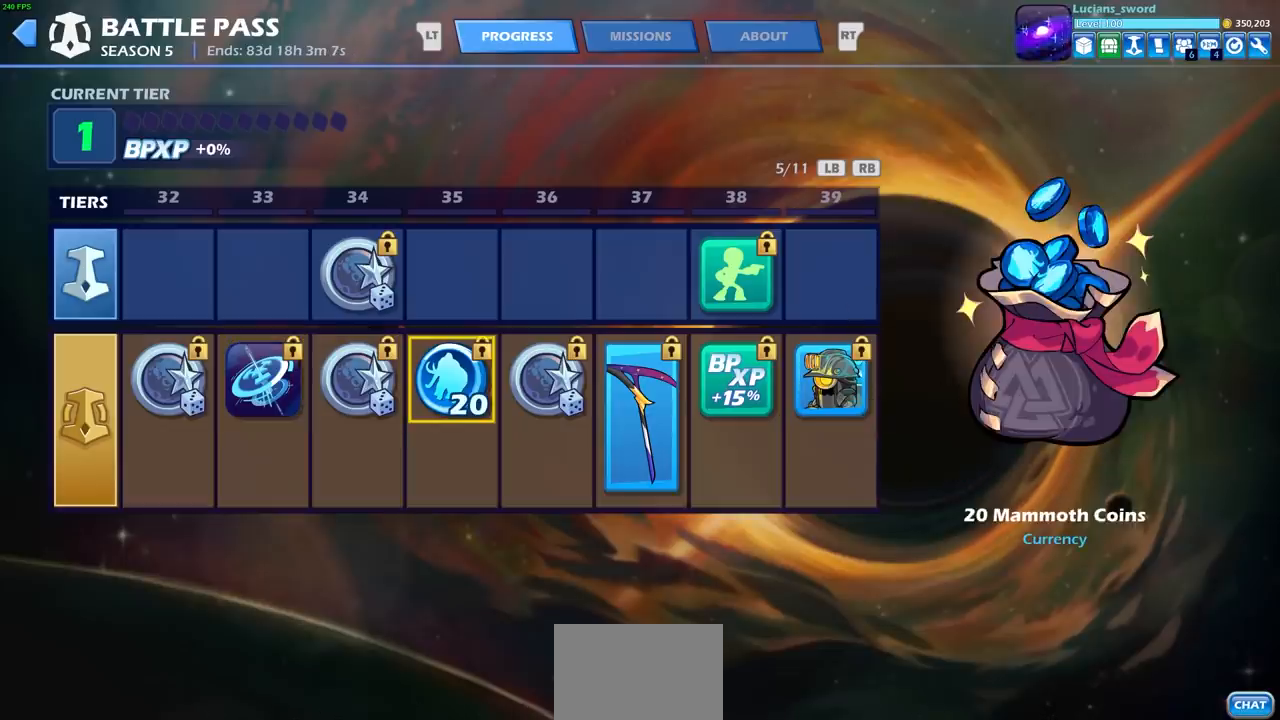
{"buttons": [], "left_stick": "center", "events": []}
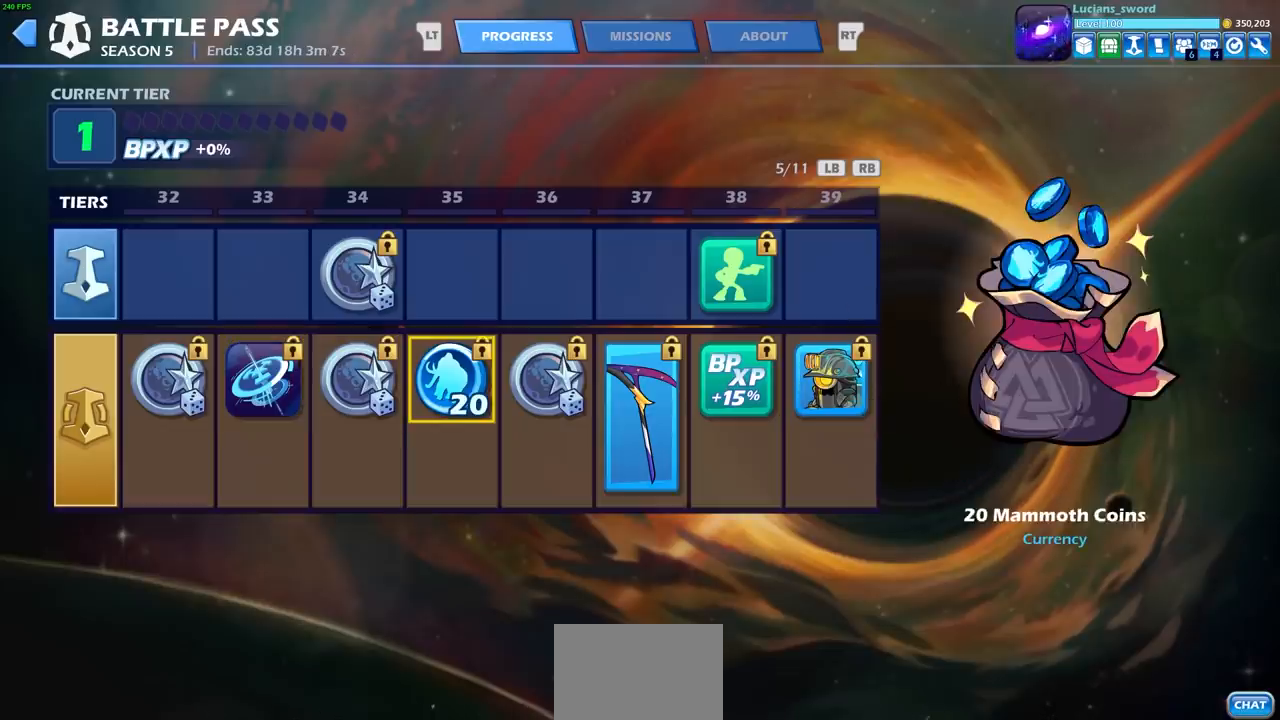
{"buttons": [], "left_stick": "center", "events": []}
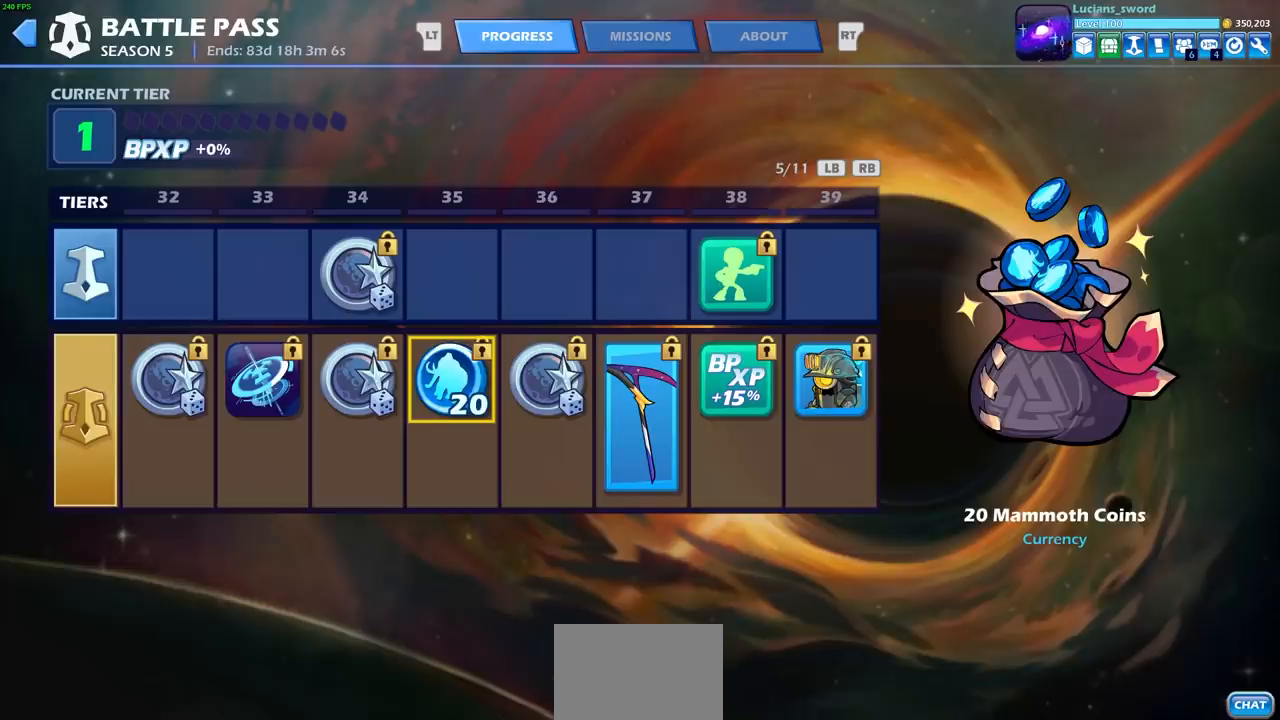
{"buttons": [], "left_stick": "center", "events": [[217, "DPAD_RIGHT", "down"], [300, "DPAD_RIGHT", "up"]]}
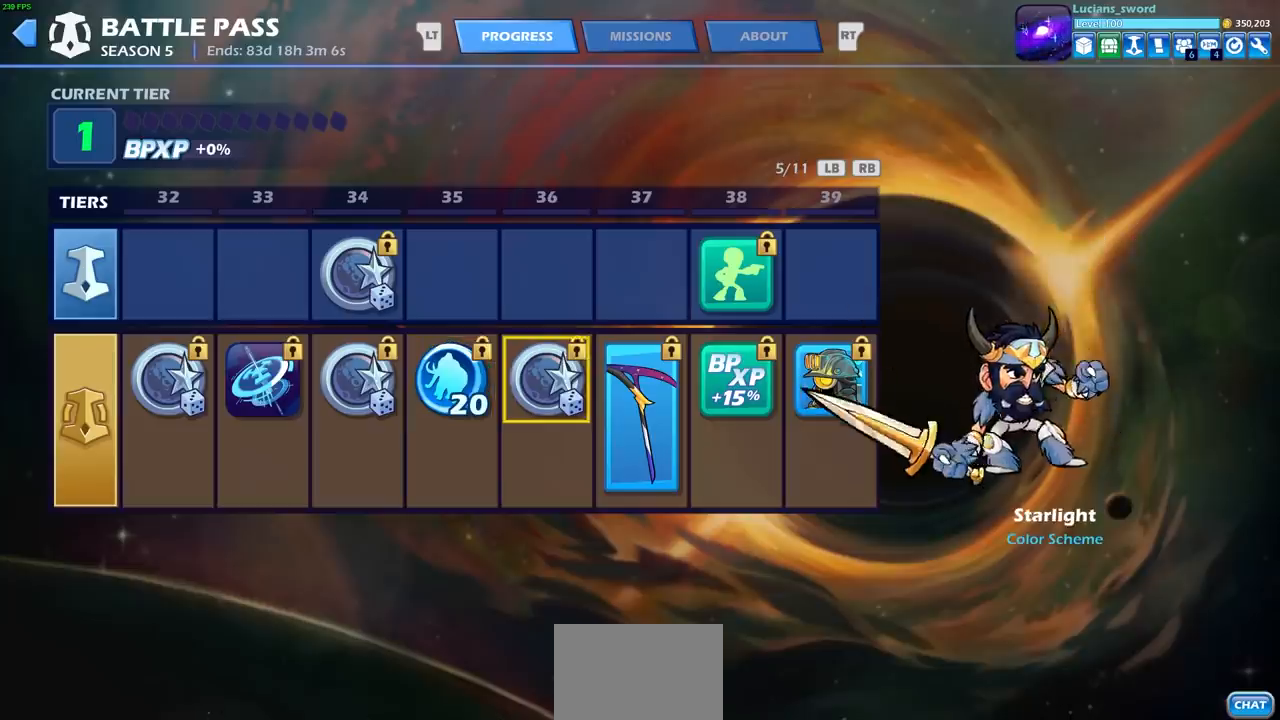
{"buttons": [], "left_stick": "center", "events": []}
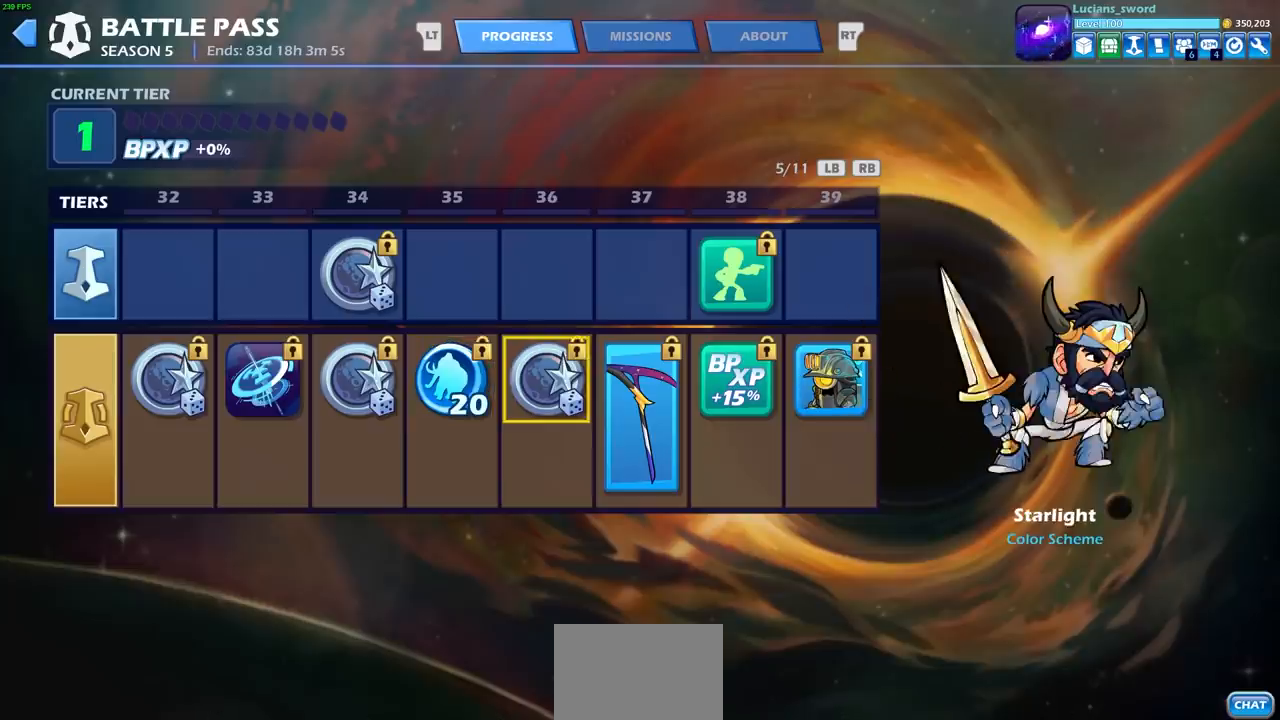
{"buttons": [], "left_stick": "center", "events": []}
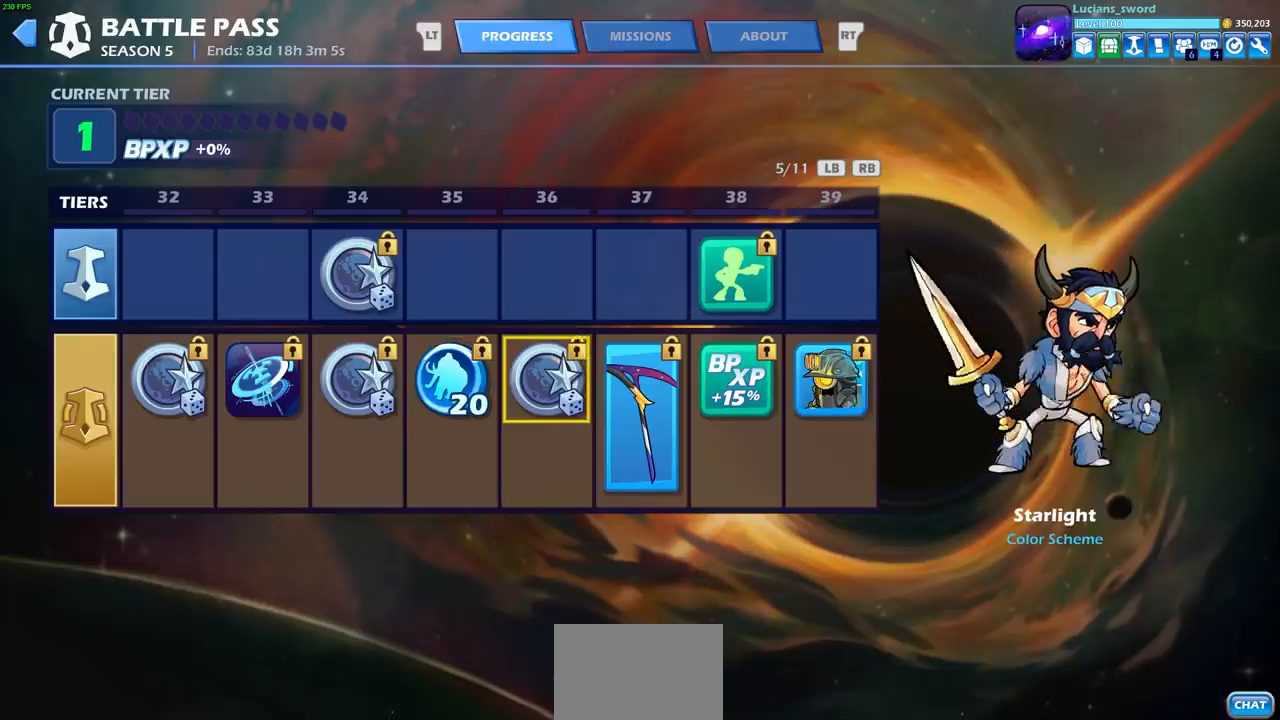
{"buttons": [], "left_stick": "center", "events": []}
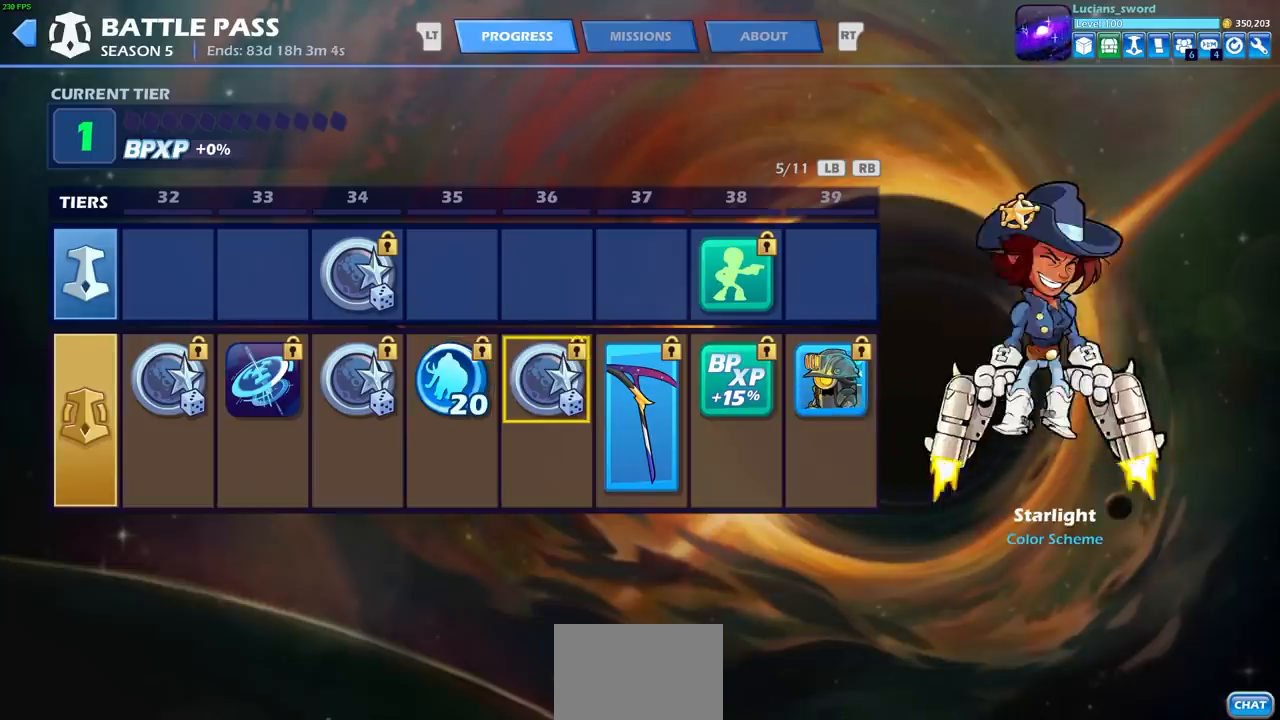
{"buttons": [], "left_stick": "center", "events": []}
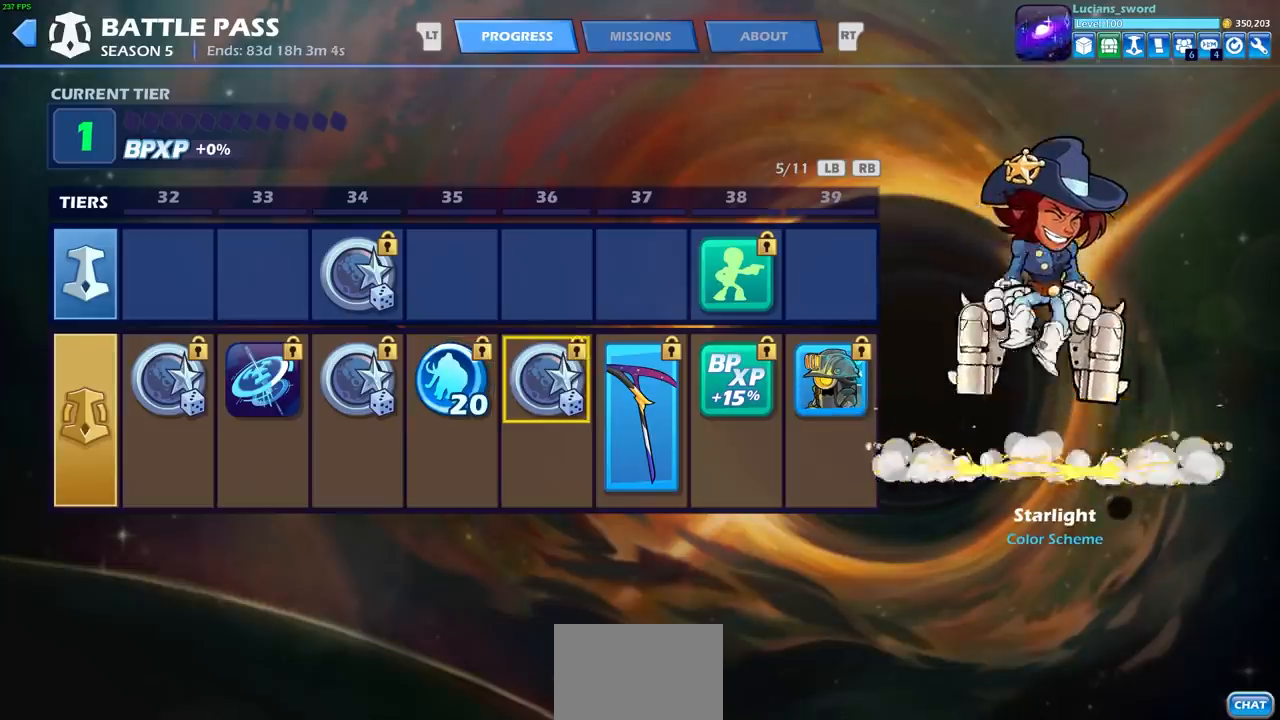
{"buttons": [], "left_stick": "center", "events": []}
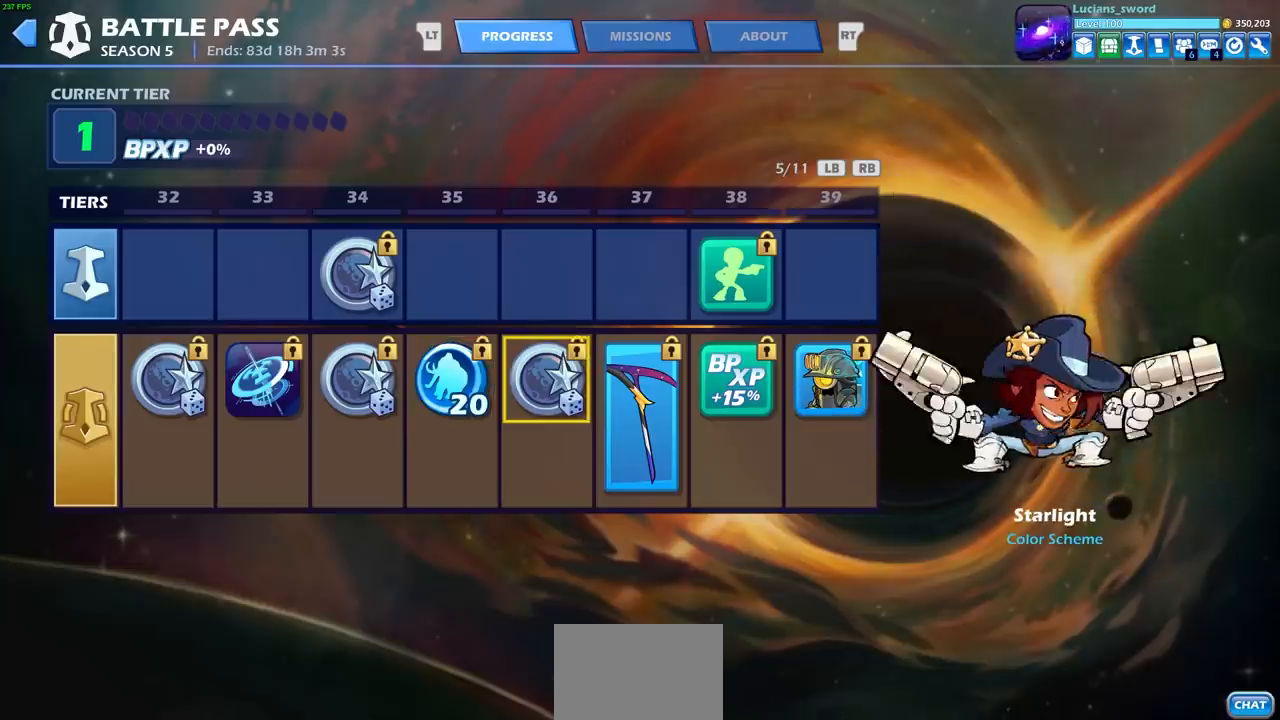
{"buttons": [], "left_stick": "center", "events": []}
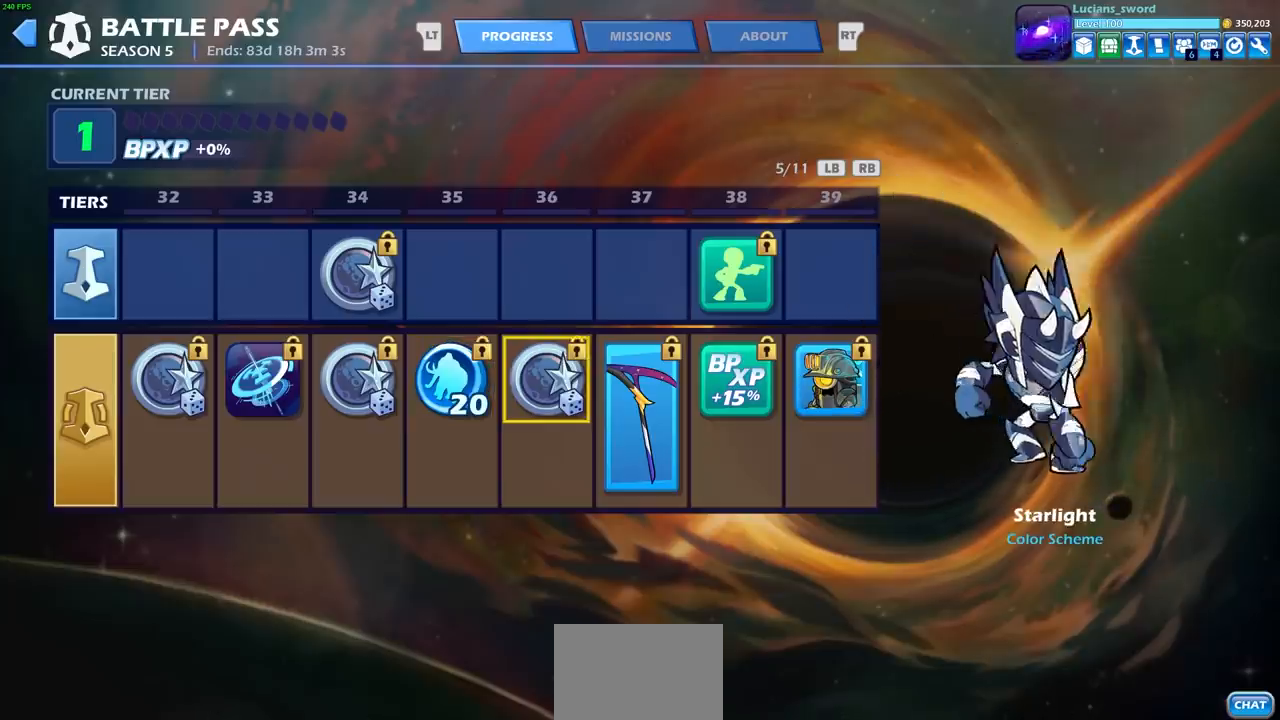
{"buttons": [], "left_stick": "center", "events": [[183, "DPAD_RIGHT", "down"], [300, "DPAD_RIGHT", "up"]]}